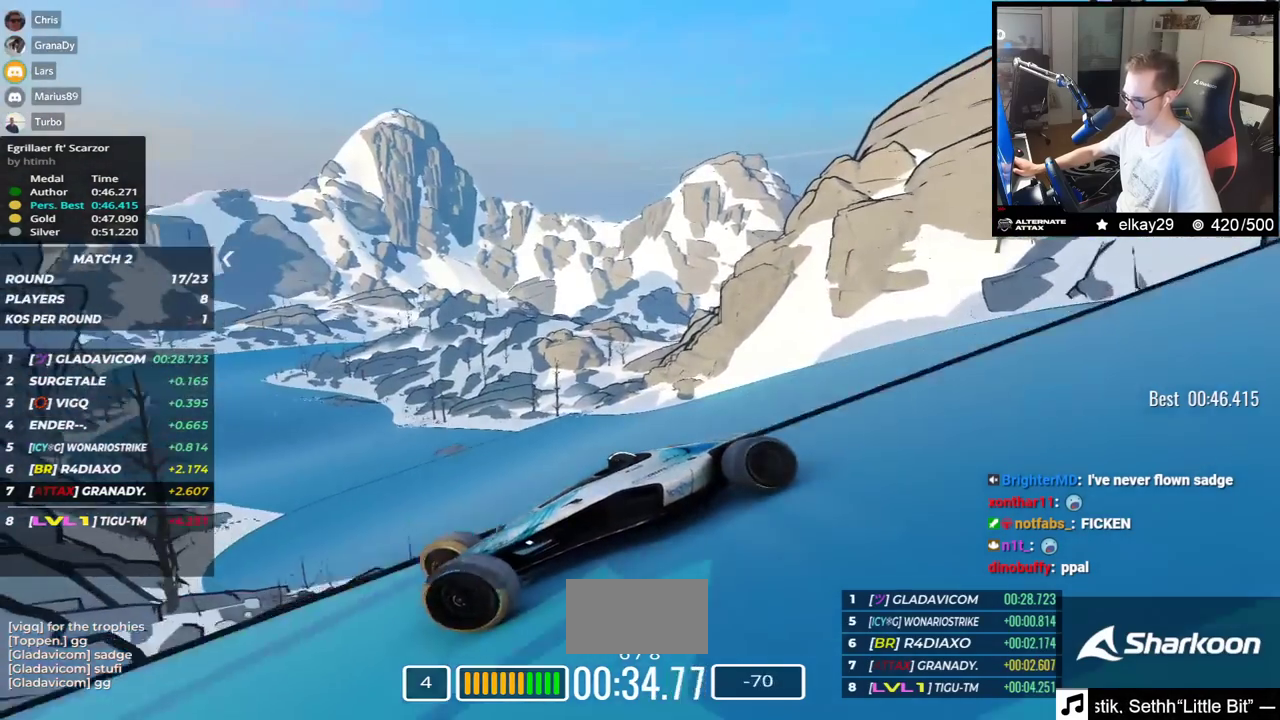
Gameplay with keyboard; each line is a JSON object with the keys held at the frame after it. "events" lists presses ("down") and releases ("up") of "down", "left", "right" and "up" between this image and that frame as [ms after this image, input, new state], when the widget could be followed in between. No other keys are recorded. Mouse input is not recorded.
{"keys": ["right", "up"], "events": []}
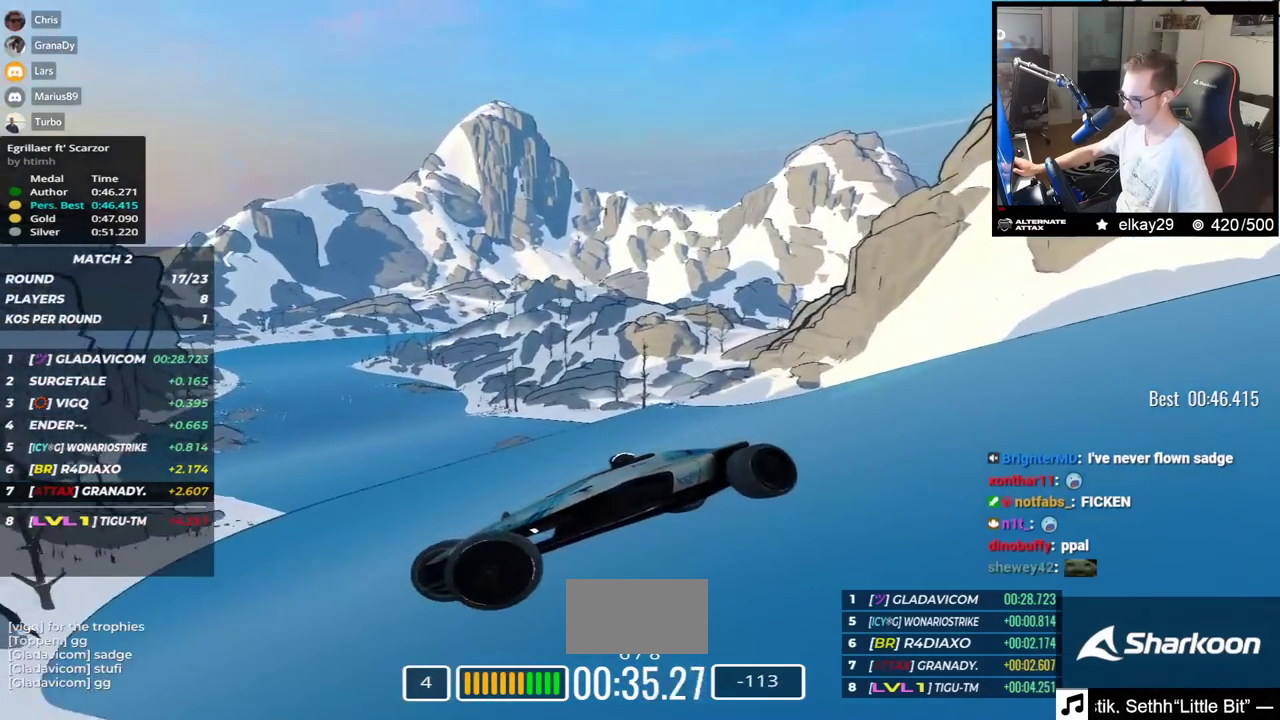
{"keys": ["right", "up"], "events": []}
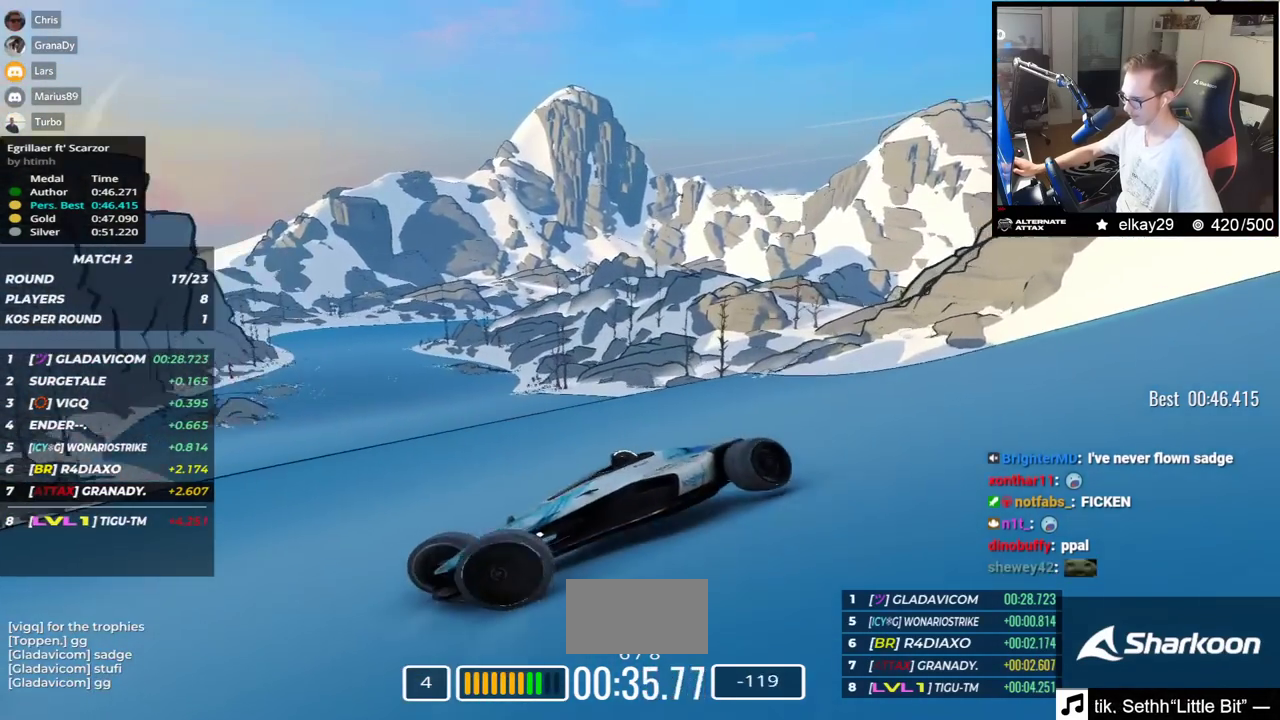
{"keys": ["right", "up"], "events": [[183, "up", "up"], [450, "up", "down"]]}
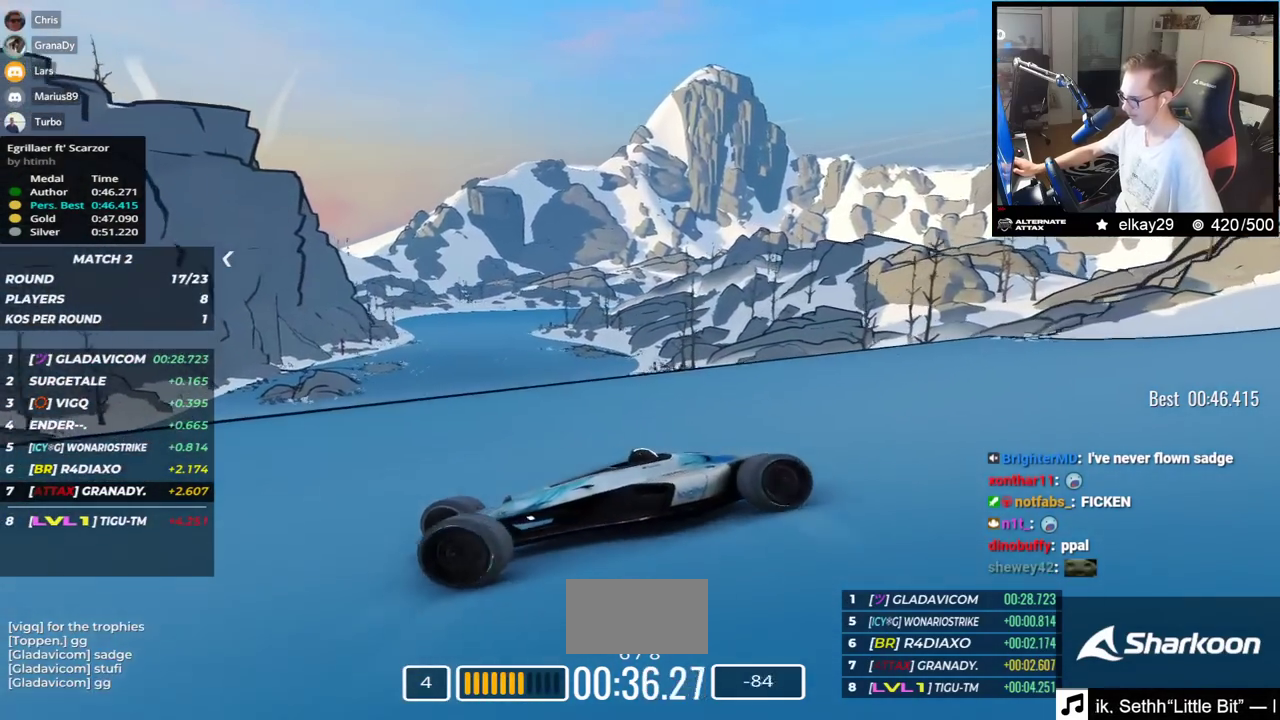
{"keys": ["right", "up"], "events": []}
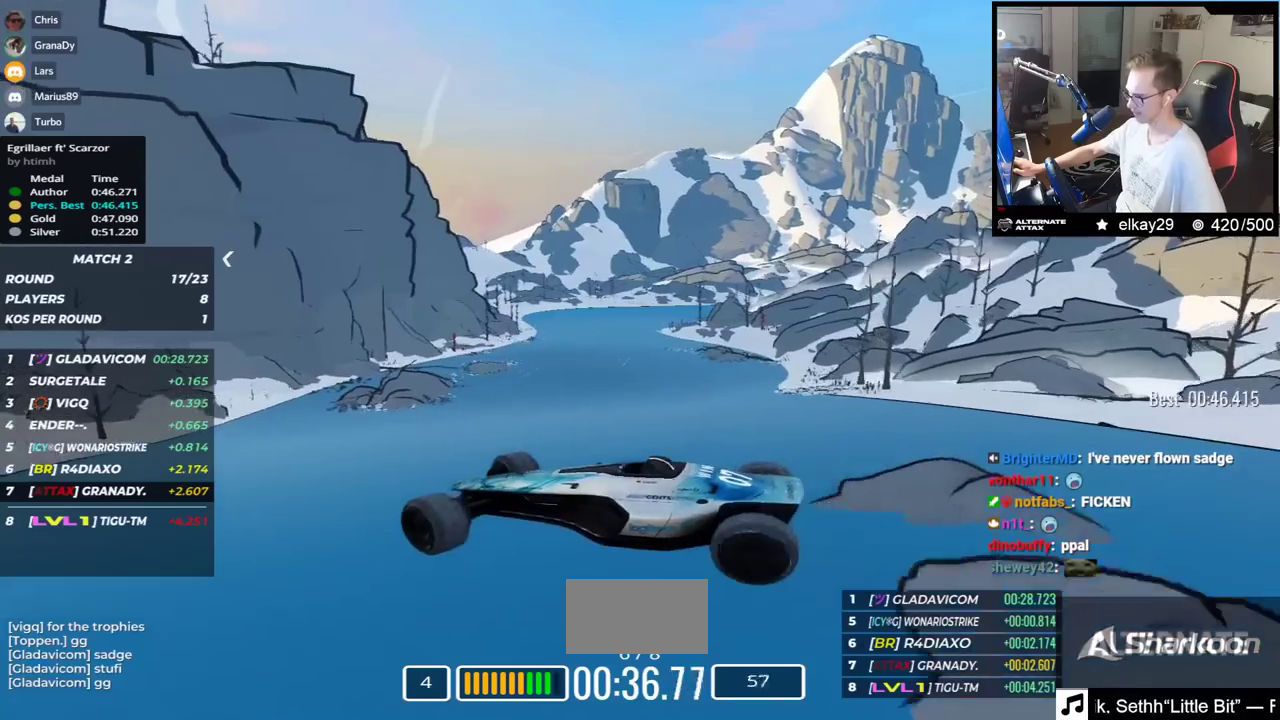
{"keys": ["up"], "events": [[233, "right", "up"]]}
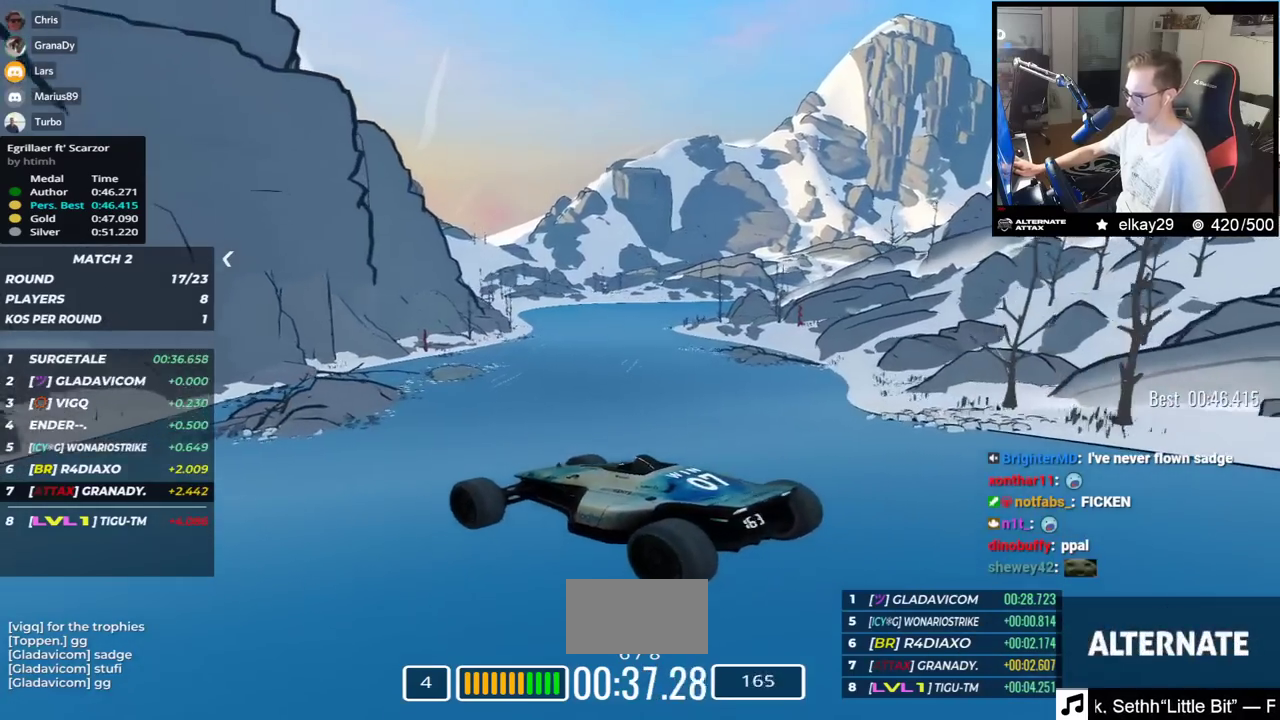
{"keys": ["left", "up"], "events": [[217, "down", "down"], [301, "down", "up"], [501, "left", "down"]]}
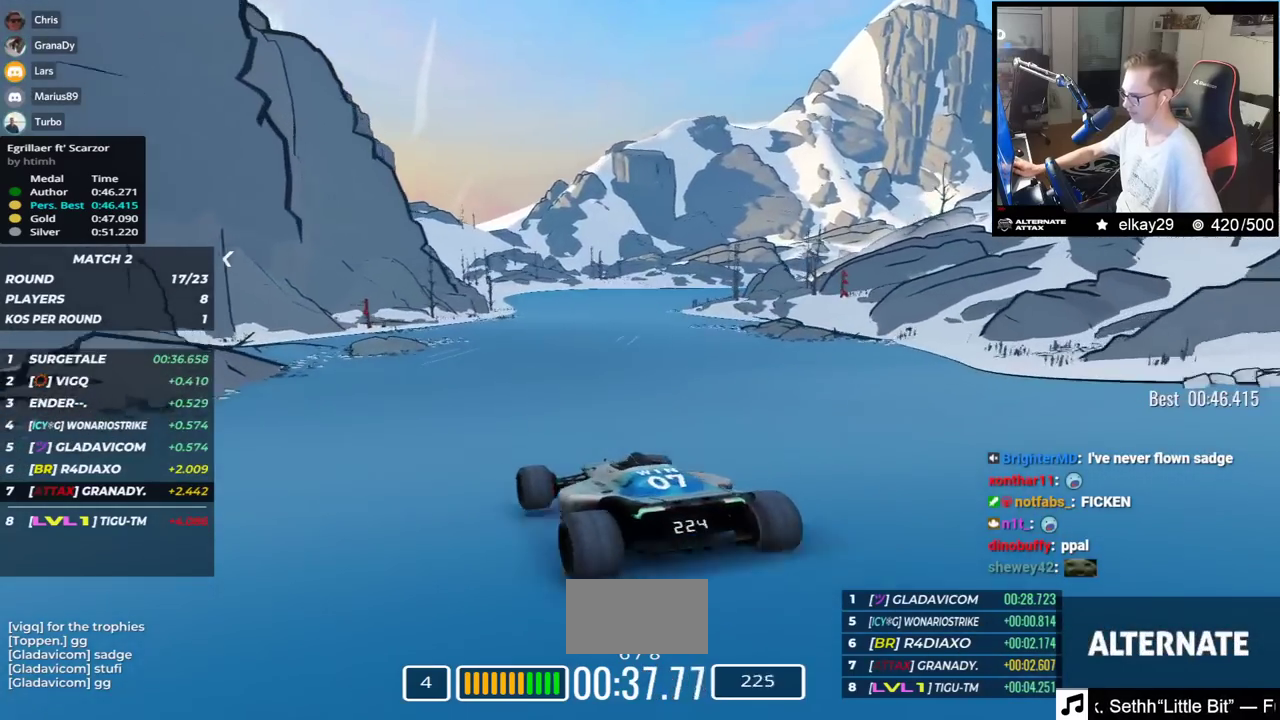
{"keys": ["up"], "events": [[117, "left", "up"]]}
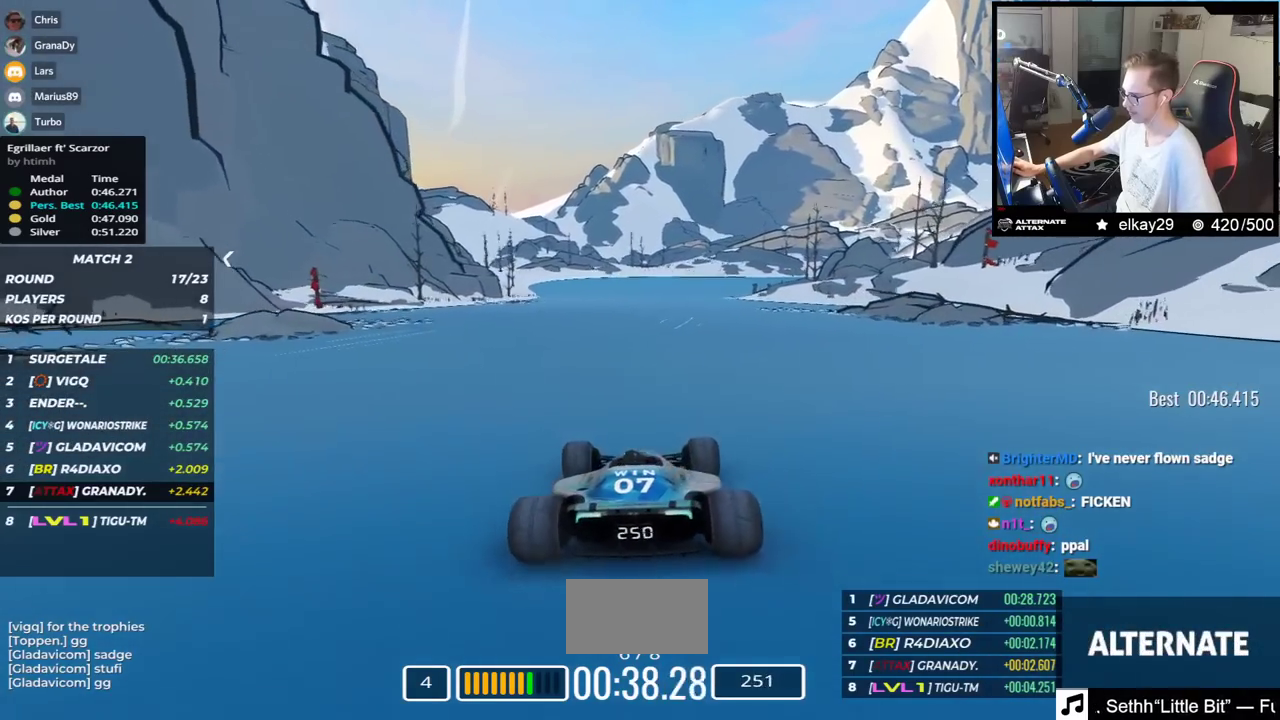
{"keys": ["up"], "events": [[50, "left", "down"], [134, "left", "up"], [317, "left", "down"], [367, "left", "up"]]}
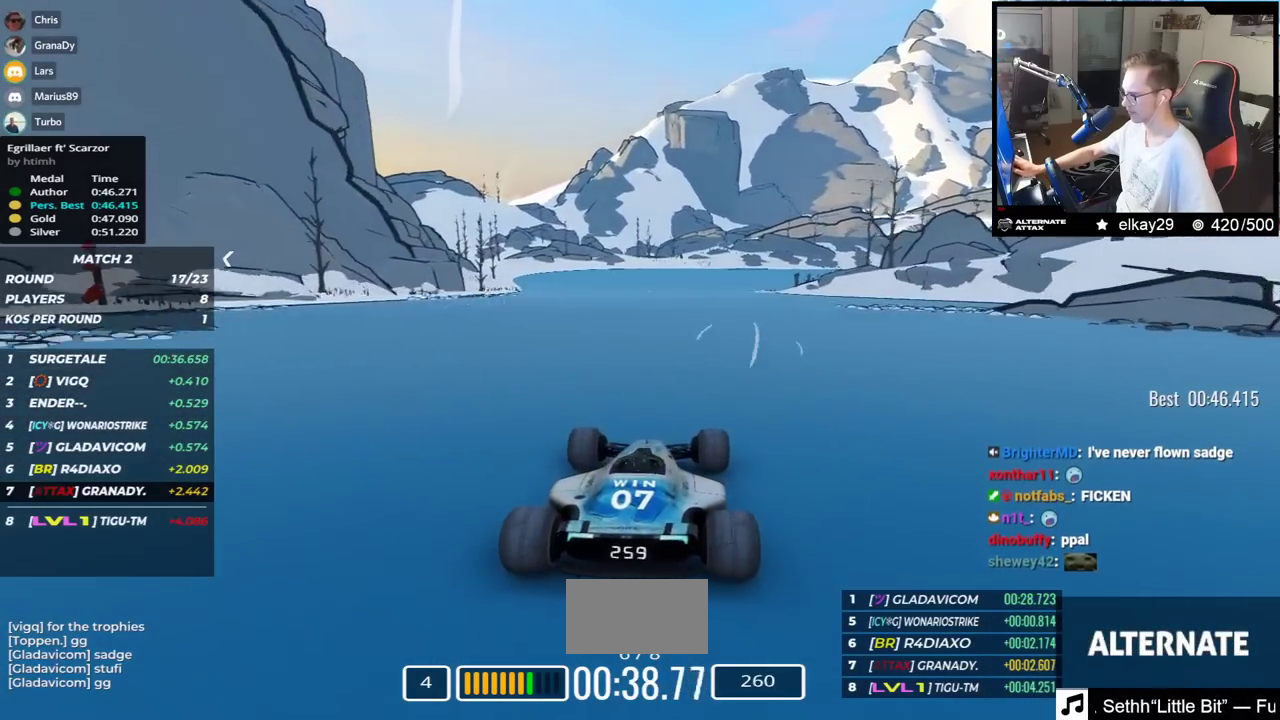
{"keys": ["right", "up"], "events": [[183, "right", "down"]]}
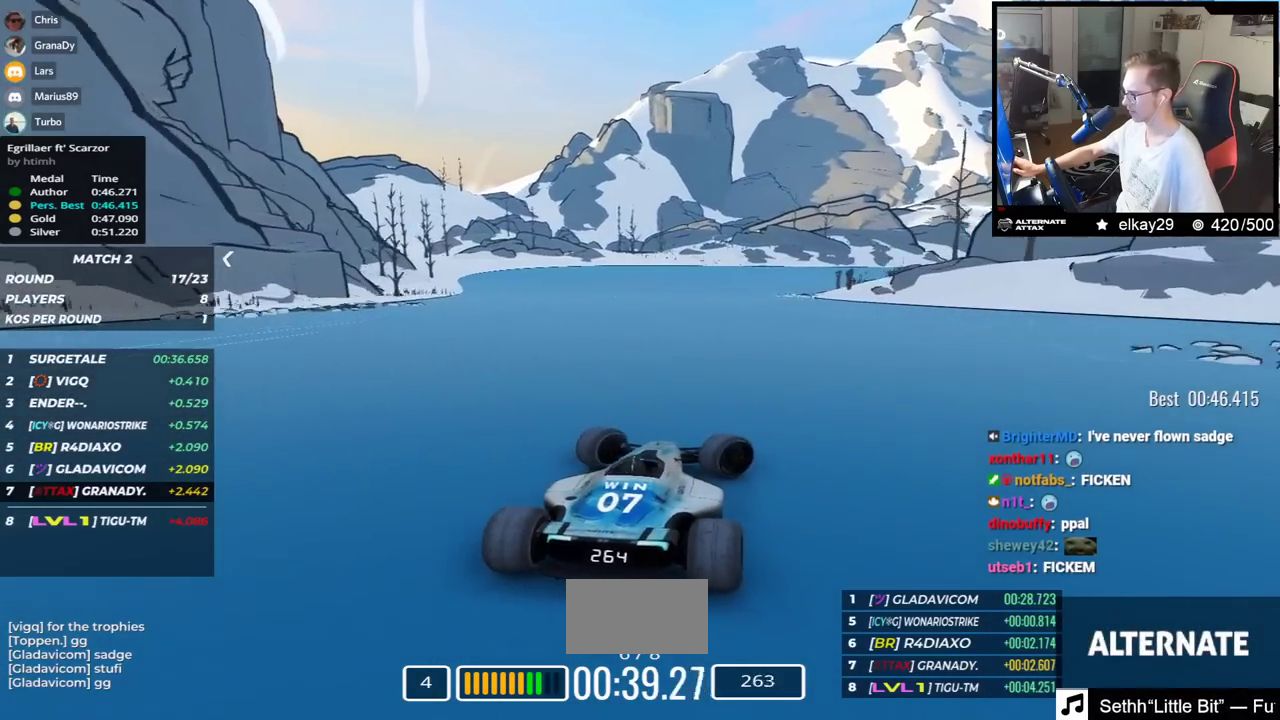
{"keys": ["left", "up"], "events": [[317, "right", "up"], [384, "left", "down"]]}
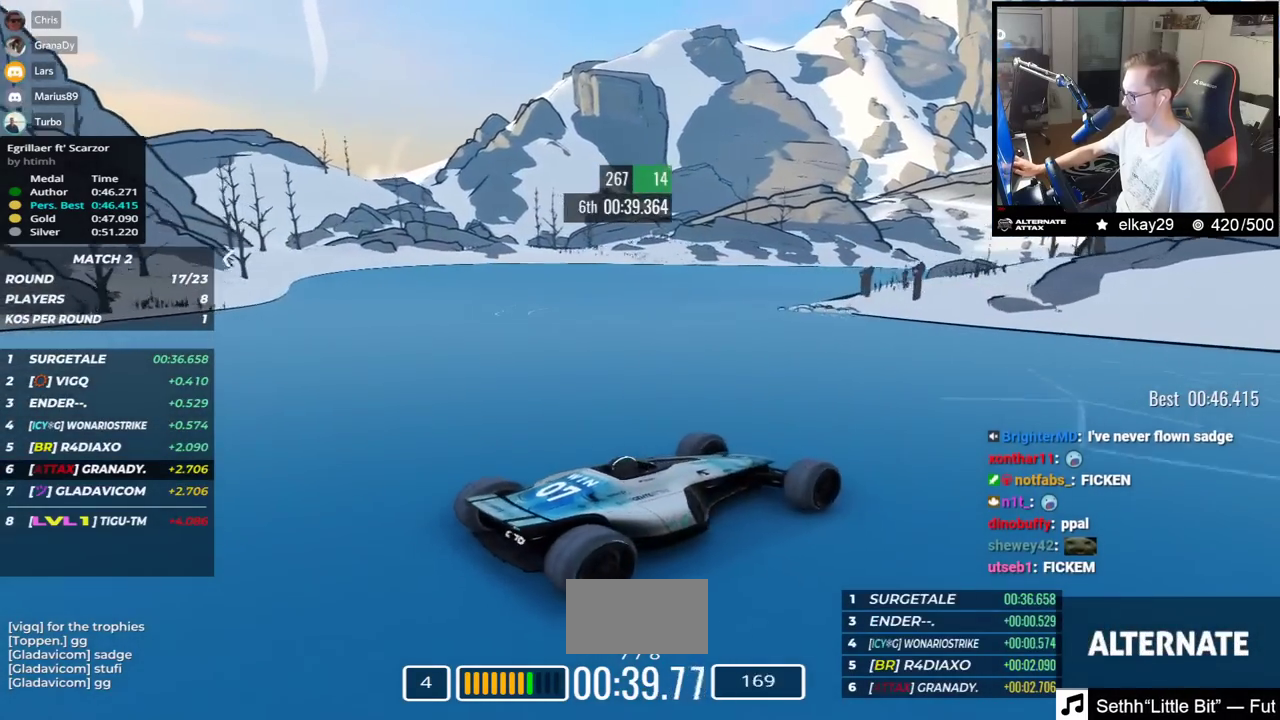
{"keys": ["left", "up"], "events": []}
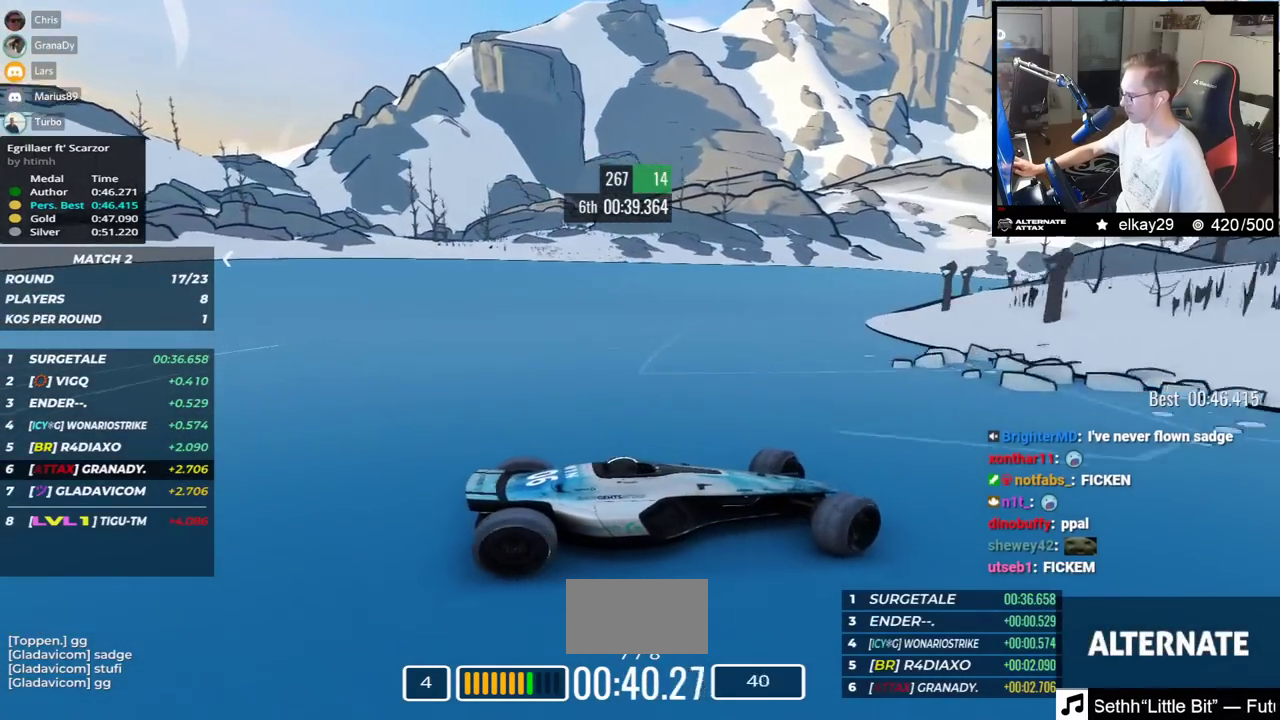
{"keys": ["left", "up"], "events": [[351, "down", "down"], [401, "down", "up"]]}
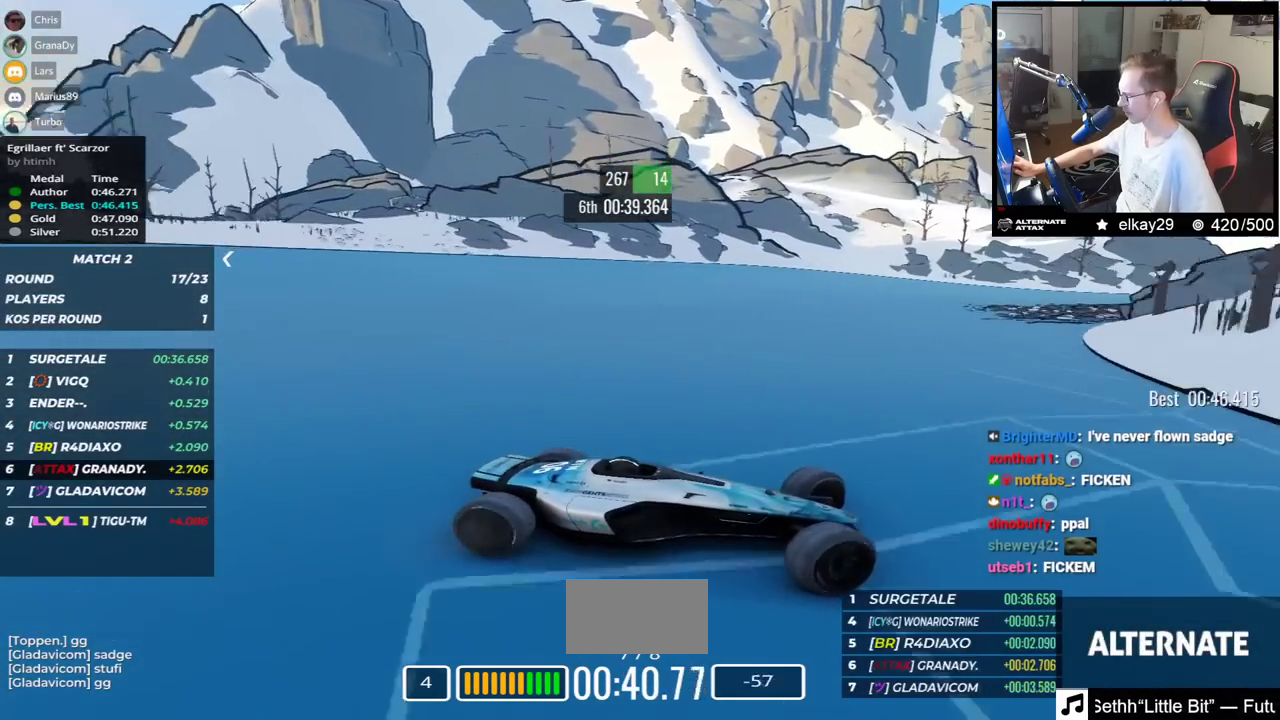
{"keys": ["left", "up"], "events": []}
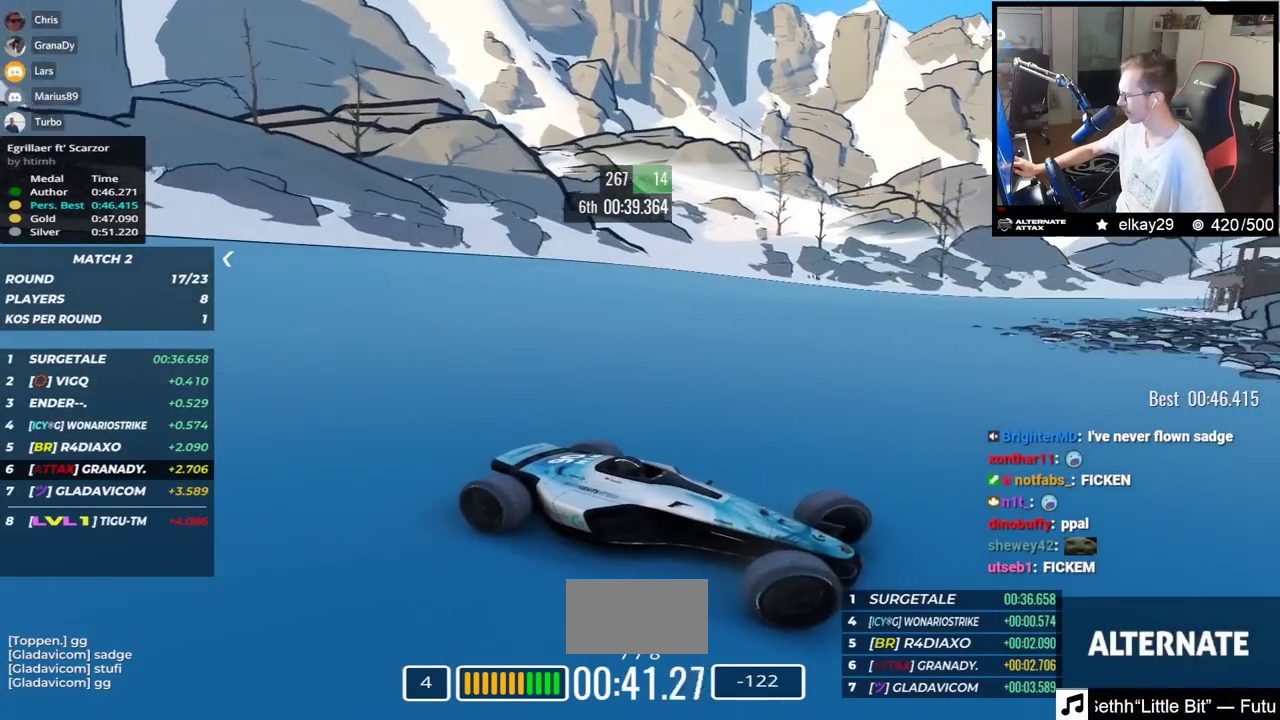
{"keys": ["left", "up"], "events": []}
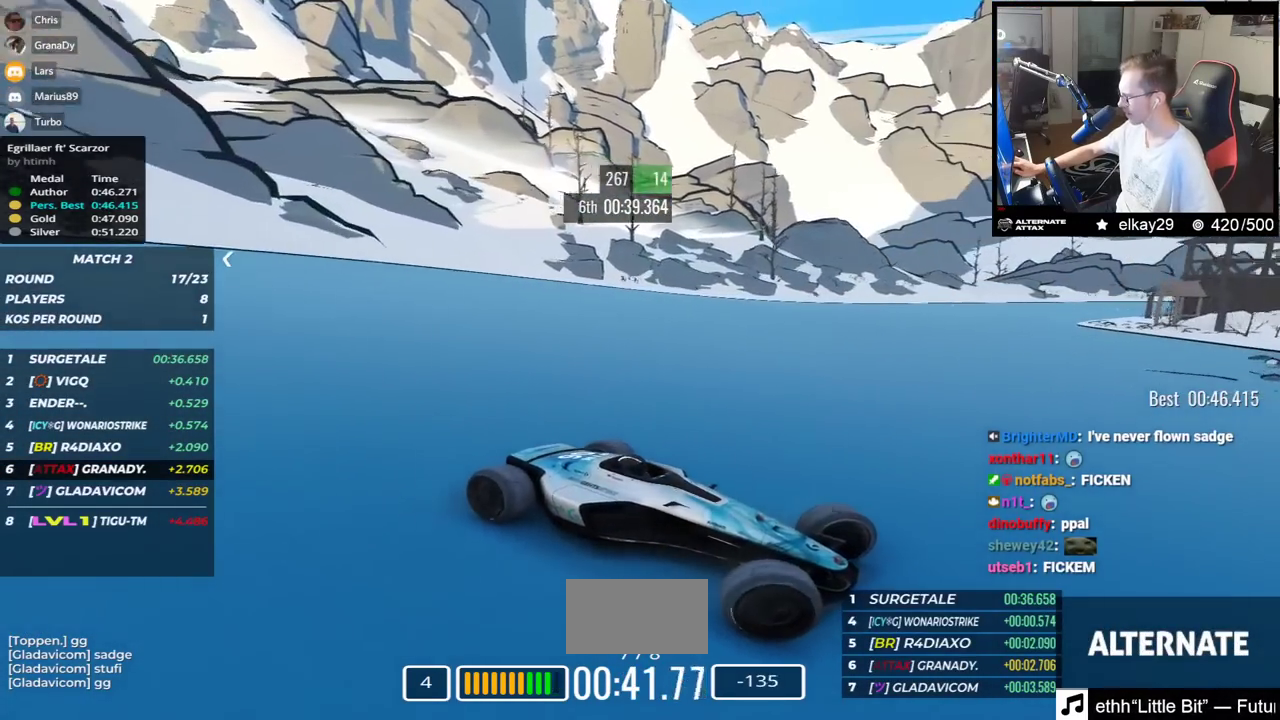
{"keys": ["left", "up"], "events": []}
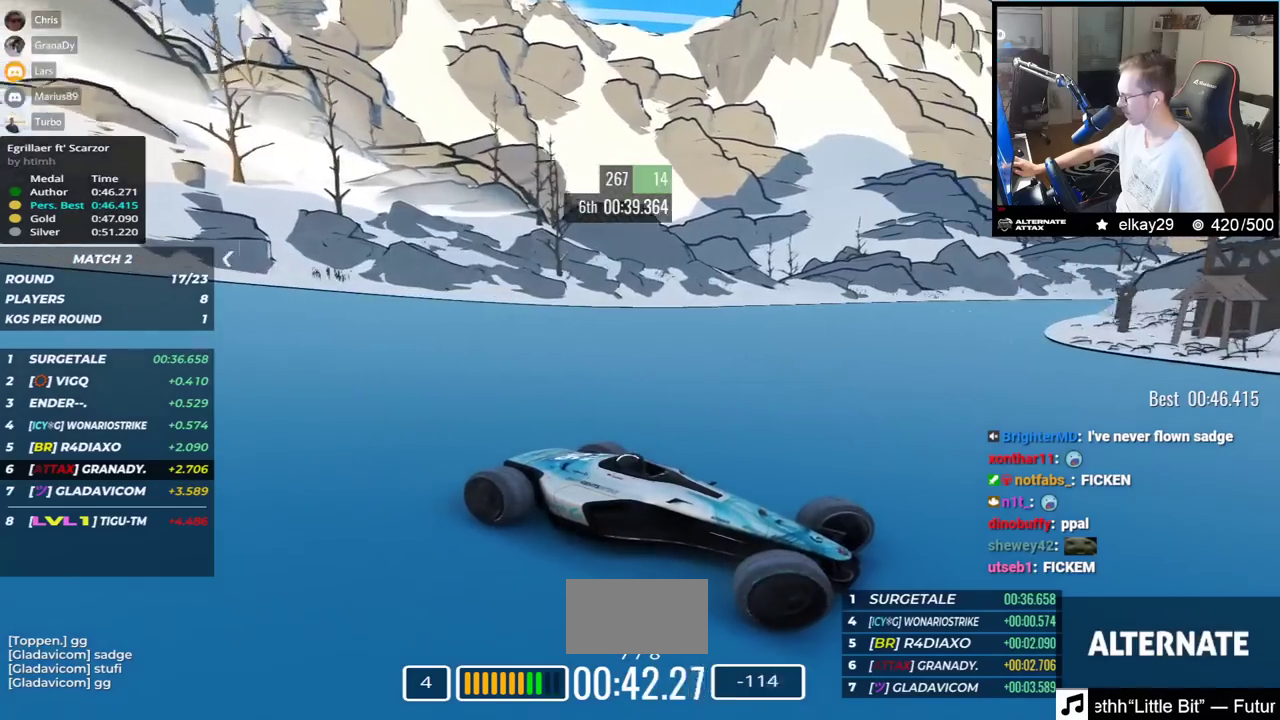
{"keys": ["left", "up"], "events": []}
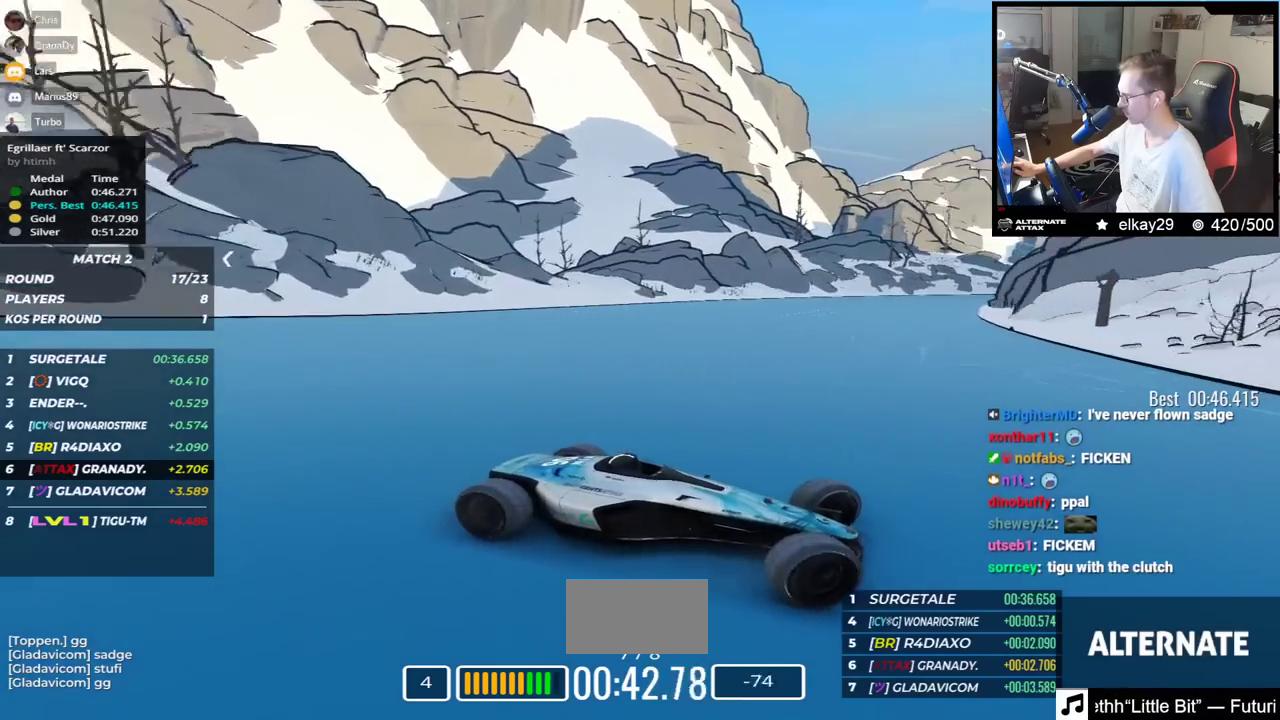
{"keys": ["left", "up"], "events": []}
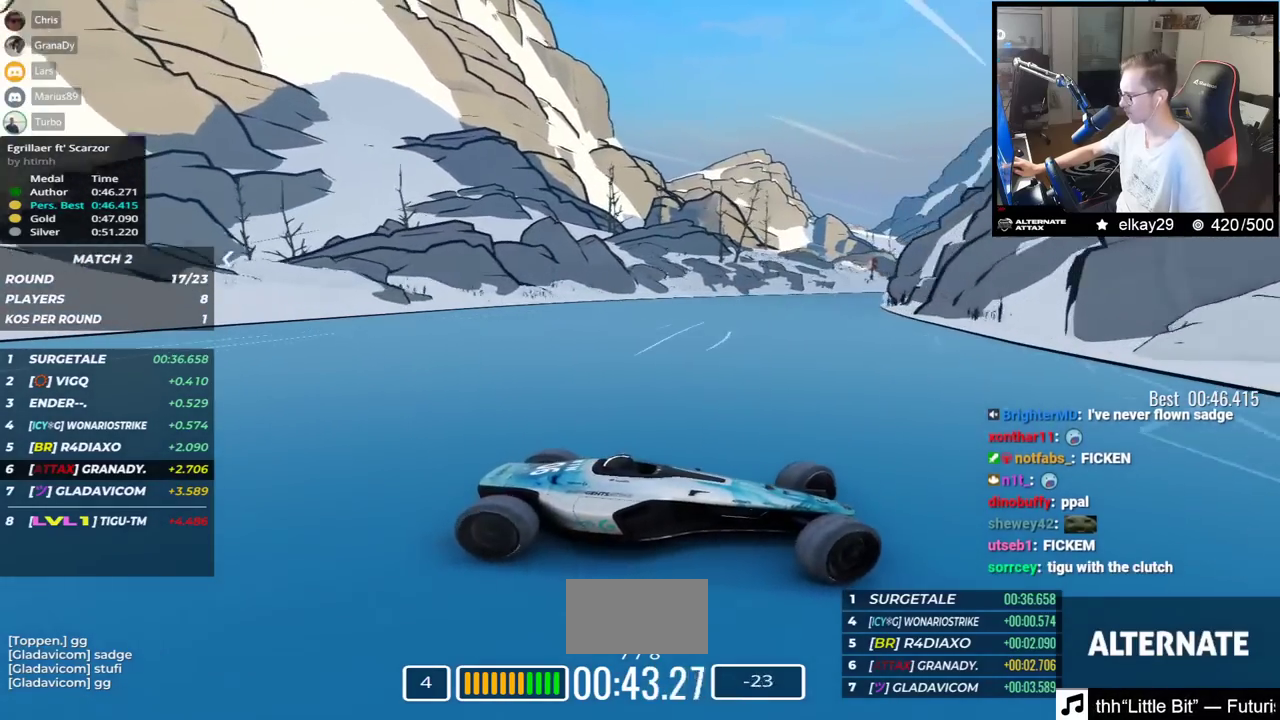
{"keys": ["left", "up"], "events": []}
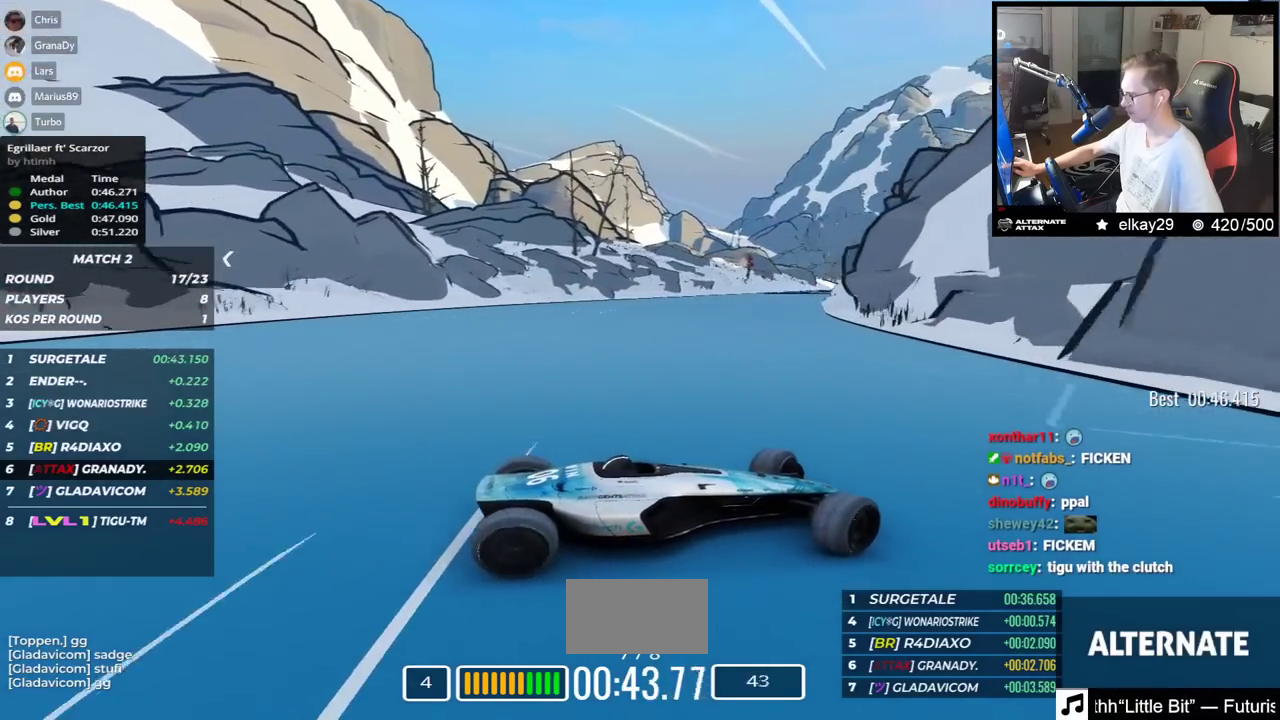
{"keys": ["left", "up"], "events": []}
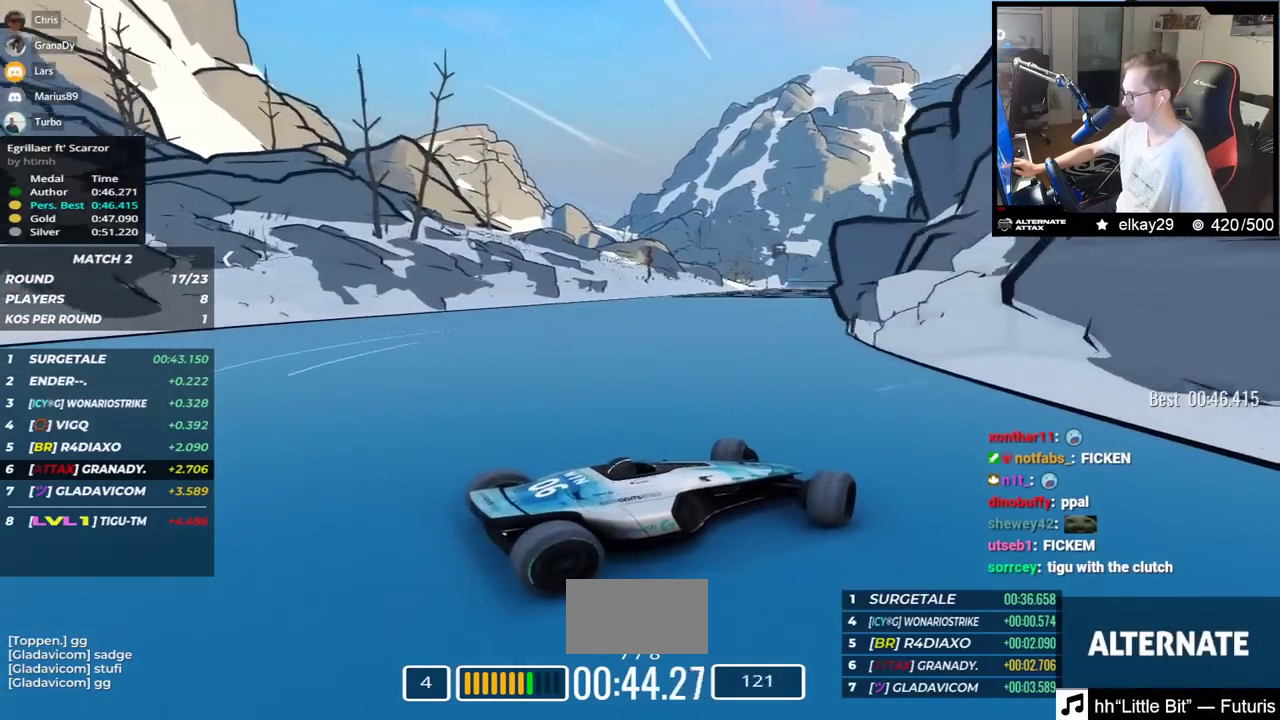
{"keys": ["up"], "events": [[384, "left", "up"]]}
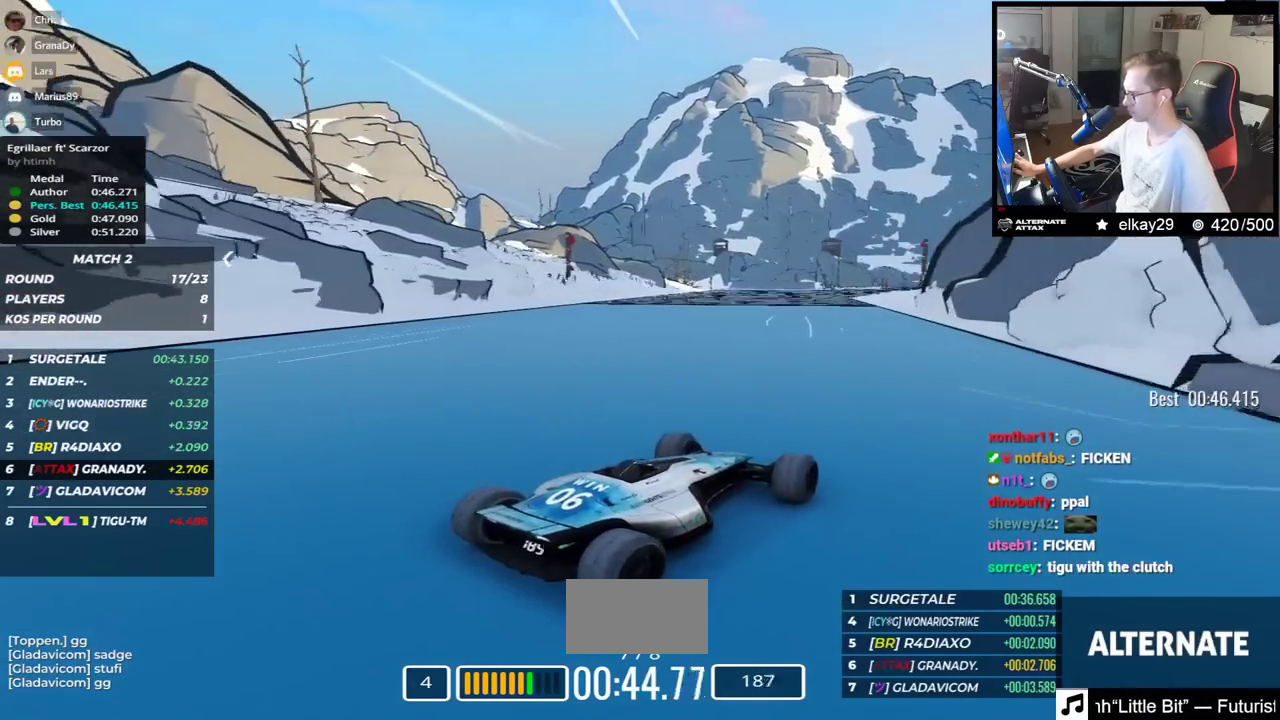
{"keys": ["up"], "events": []}